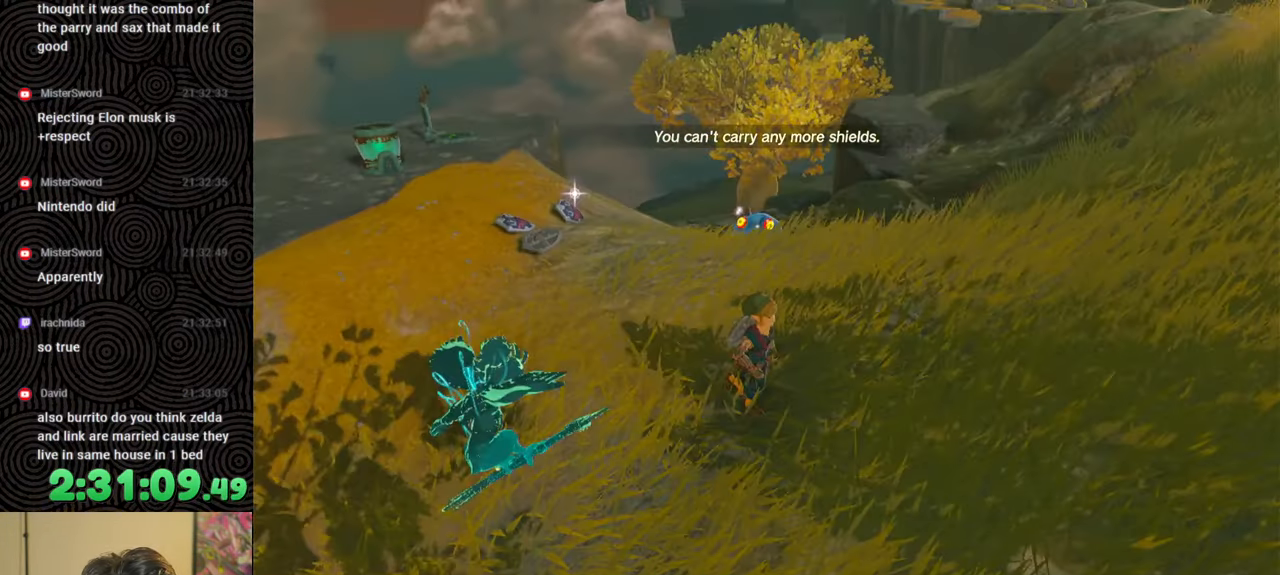
Gameplay with a controller (Nintendo layout); each line is a JSON object with the inputs held at the frame after it. "events" lists button and stick changes between this image and that frame as [ms after this image, input, new state], when the widget could be followed in between. Not read: L3 R3.
{"buttons": ["DPAD_RIGHT"], "left_stick": "center", "right_stick": "center", "events": [[467, "DPAD_RIGHT", "down"]]}
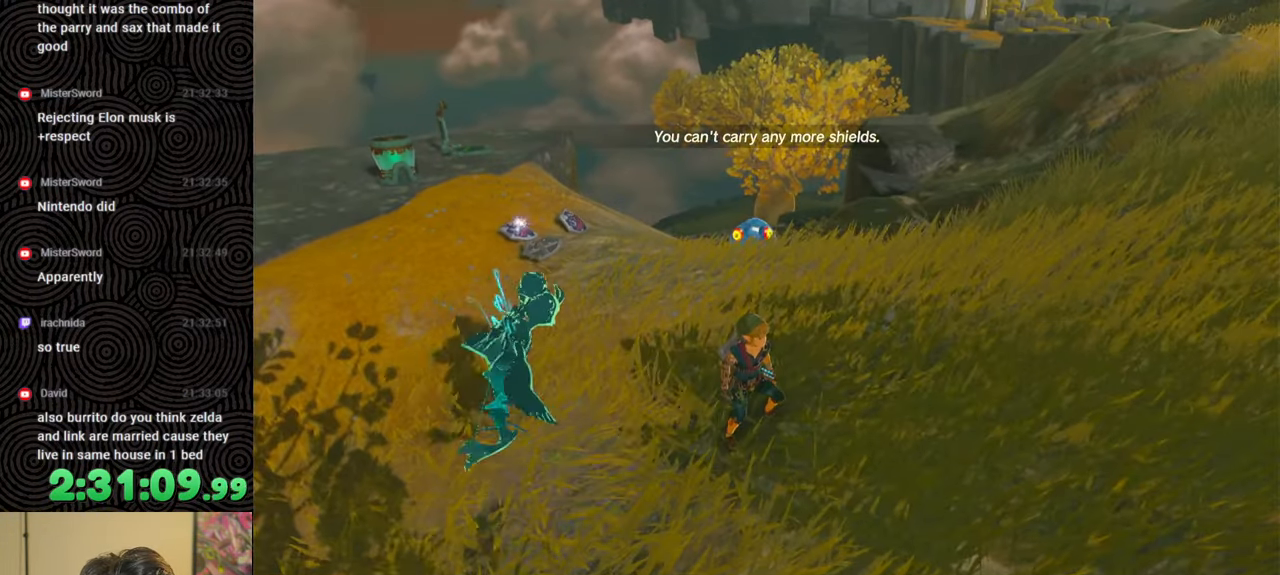
{"buttons": ["DPAD_RIGHT"], "left_stick": "center", "right_stick": "center", "events": [[283, "right_stick", "right"], [450, "right_stick", "center"]]}
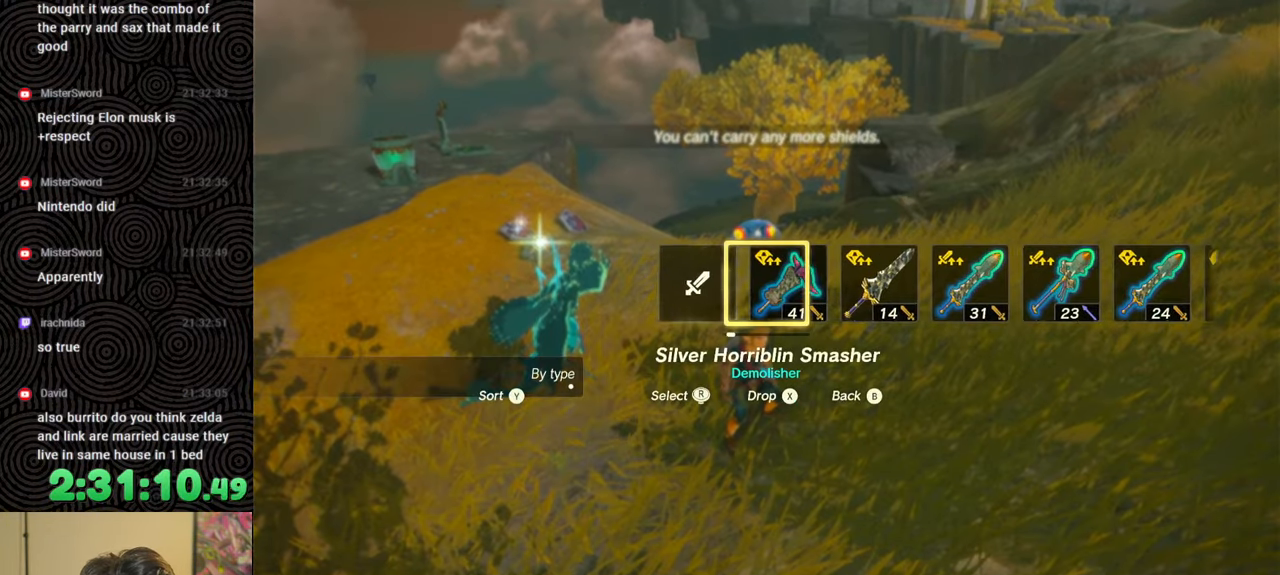
{"buttons": [], "left_stick": "up", "right_stick": "center", "events": [[233, "DPAD_RIGHT", "up"], [400, "left_stick", "up"]]}
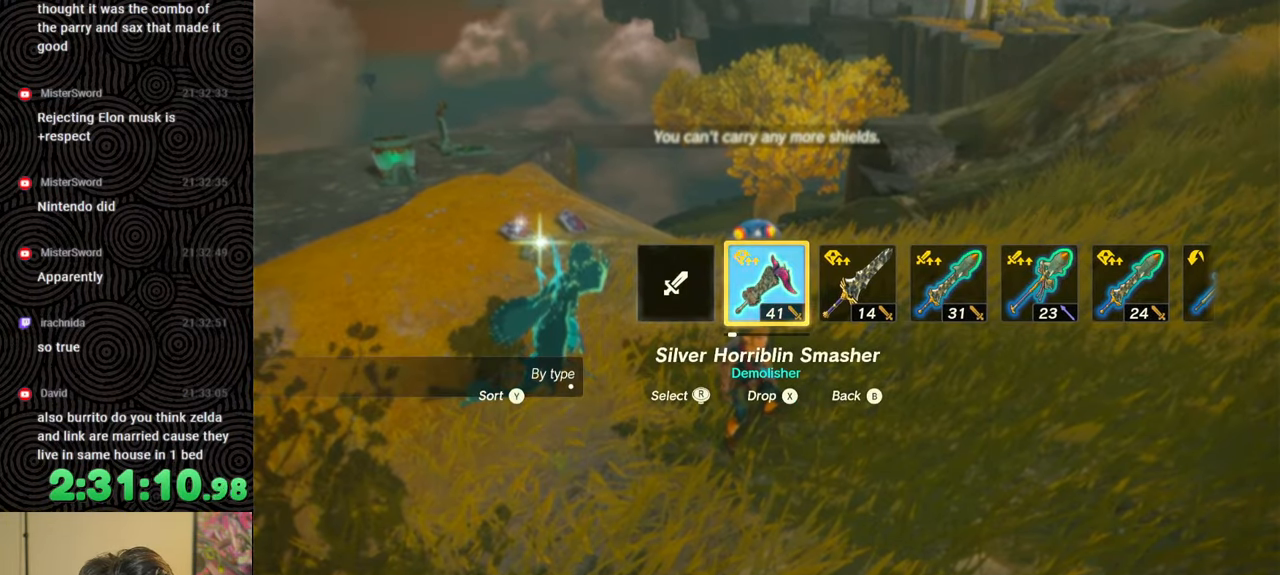
{"buttons": ["B"], "left_stick": "up", "right_stick": "center", "events": [[33, "right_stick", "down"], [250, "right_stick", "center"], [350, "B", "down"]]}
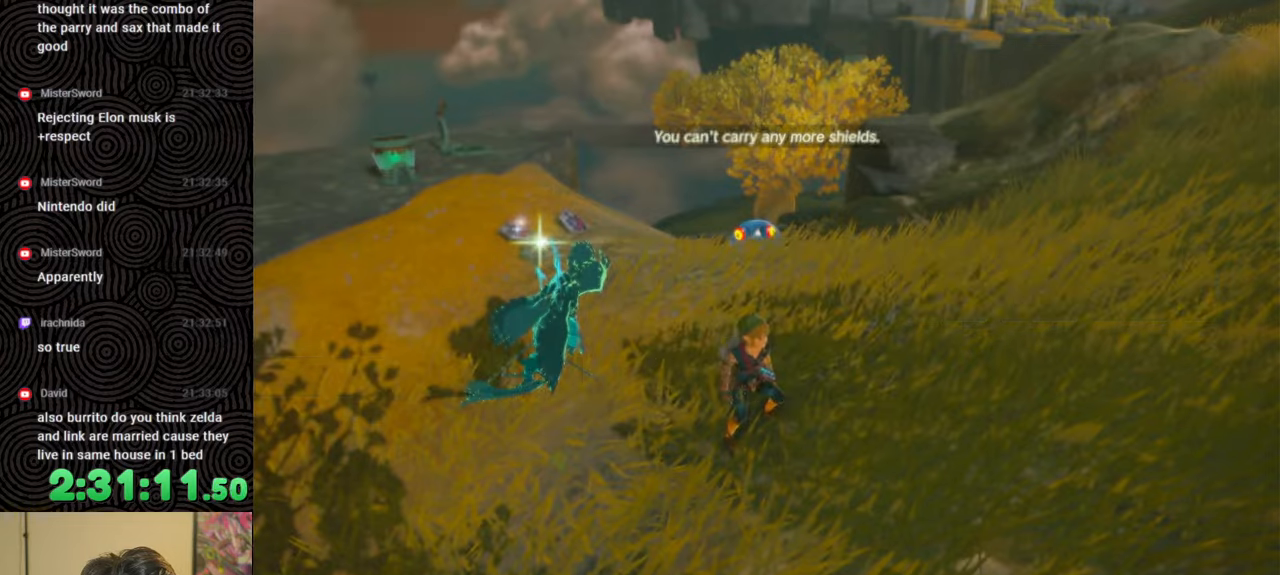
{"buttons": ["B"], "left_stick": "up", "right_stick": "center", "events": []}
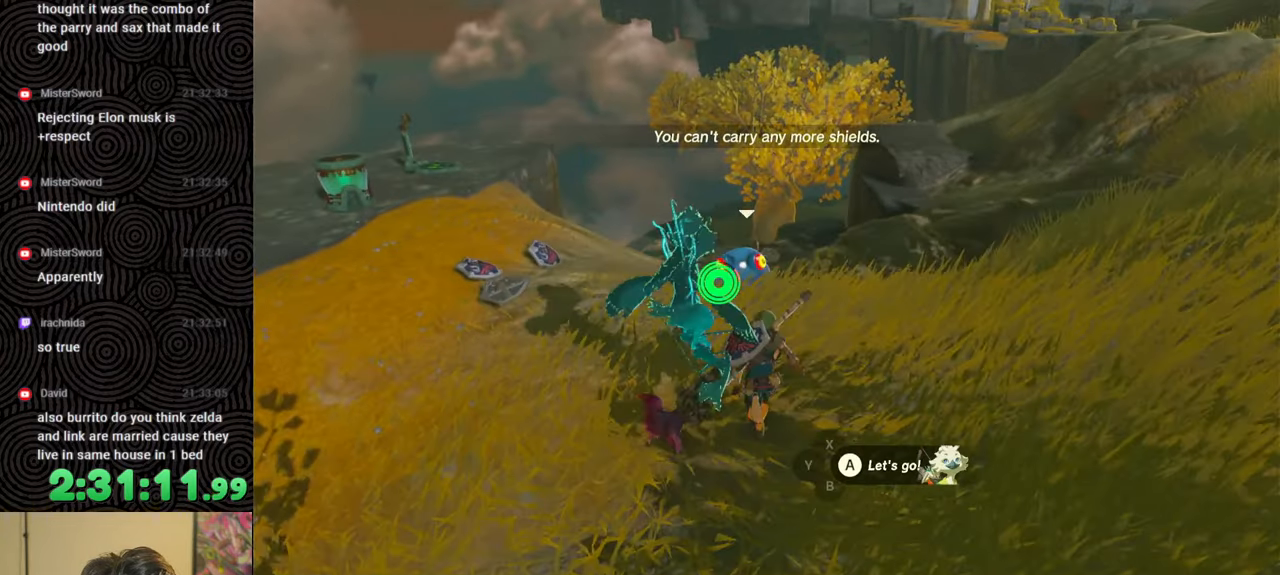
{"buttons": [], "left_stick": "up", "right_stick": "down", "events": [[233, "Y", "down"], [300, "B", "up"], [350, "Y", "up"], [483, "right_stick", "down"]]}
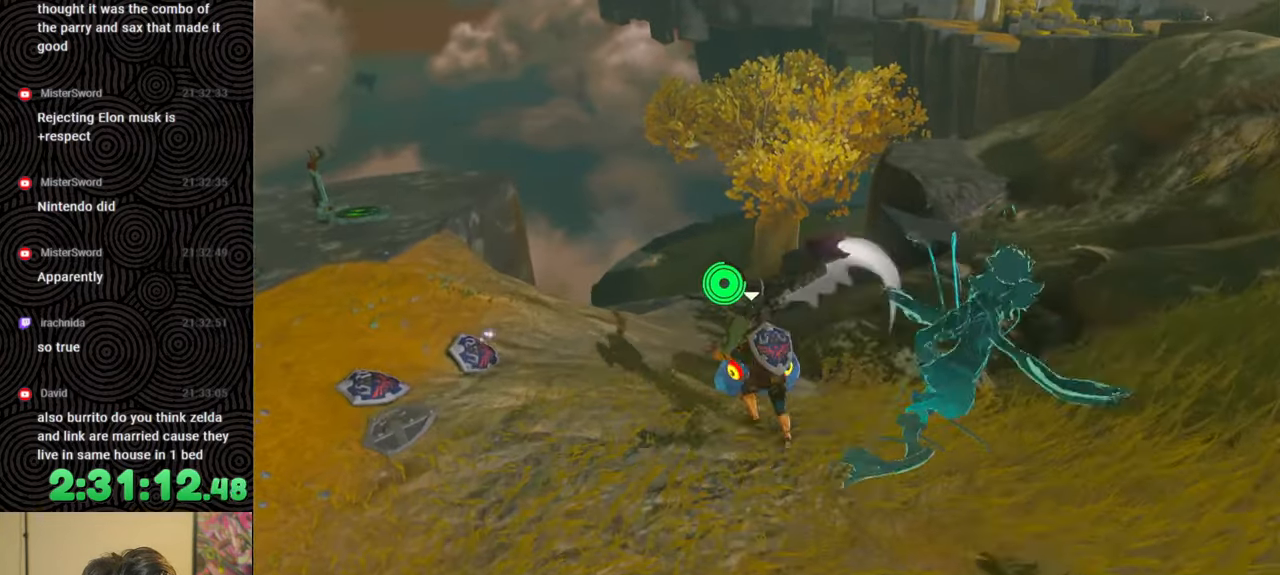
{"buttons": [], "left_stick": "down", "right_stick": "center", "events": [[50, "left_stick", "center"], [250, "right_stick", "center"], [433, "left_stick", "down"]]}
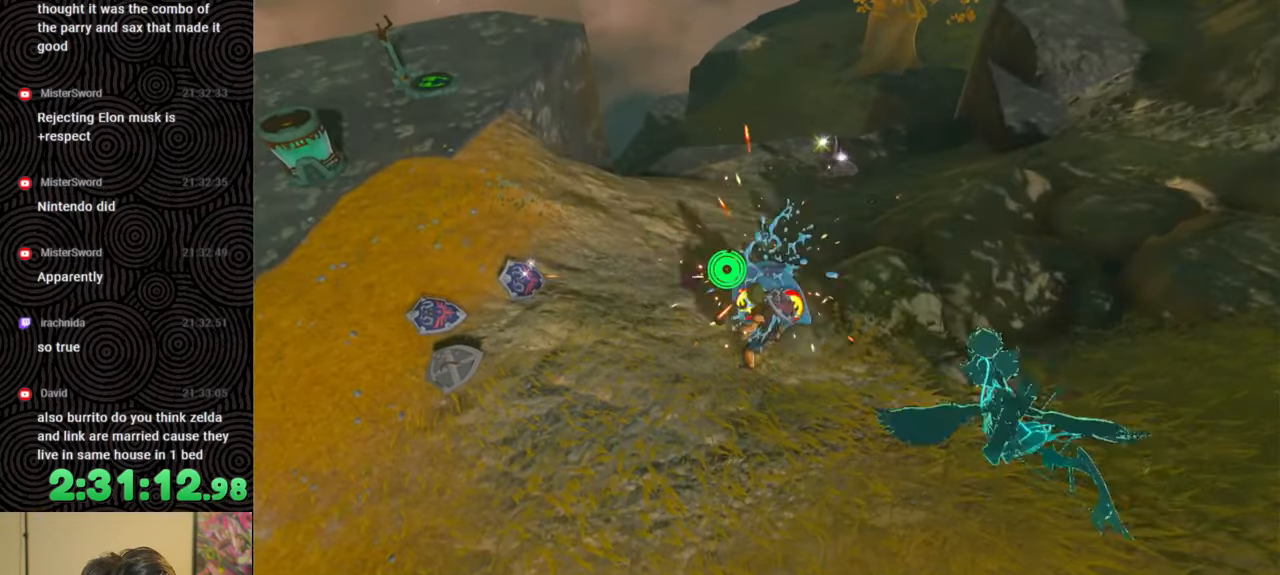
{"buttons": [], "left_stick": "down", "right_stick": "center", "events": [[67, "right_stick", "up"], [250, "right_stick", "up-left"], [350, "right_stick", "center"]]}
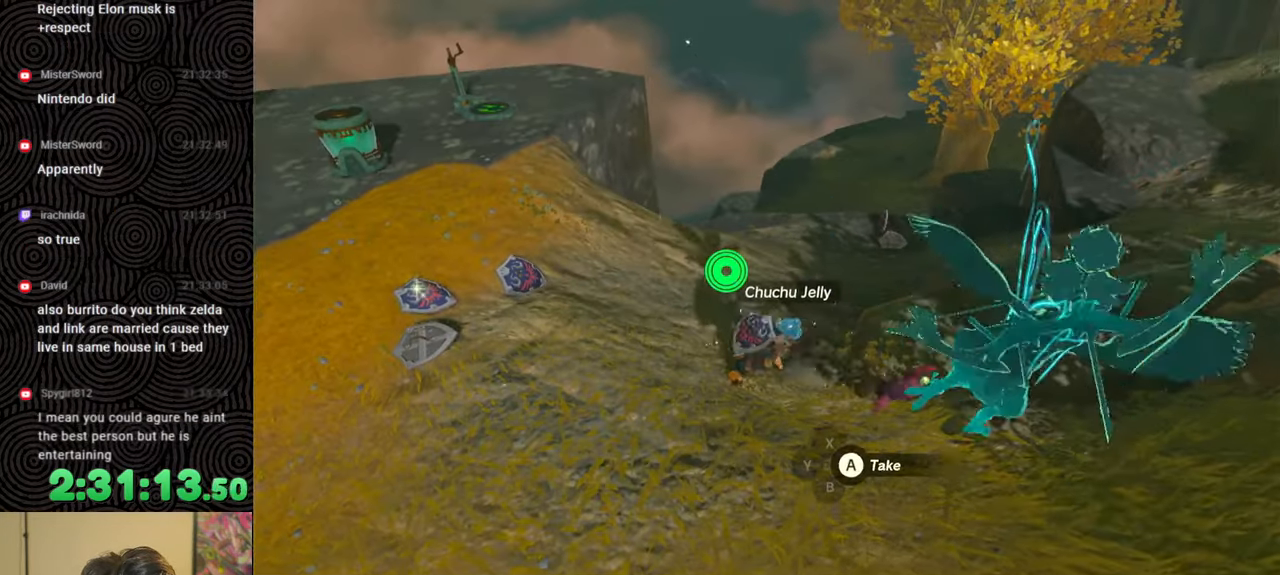
{"buttons": ["B"], "left_stick": "down", "right_stick": "center", "events": [[100, "right_stick", "left"], [250, "right_stick", "center"], [483, "B", "down"]]}
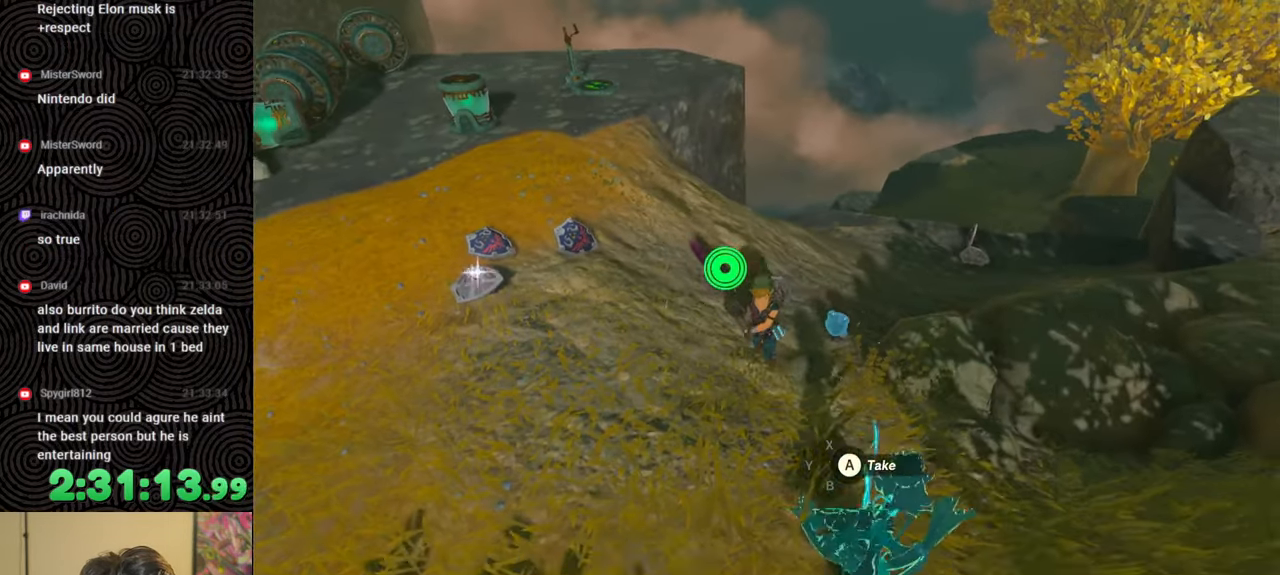
{"buttons": ["DPAD_UP", "DPAD_RIGHT"], "left_stick": "center", "right_stick": "center", "events": [[67, "B", "up"], [367, "left_stick", "center"], [450, "DPAD_RIGHT", "down"], [450, "DPAD_UP", "down"]]}
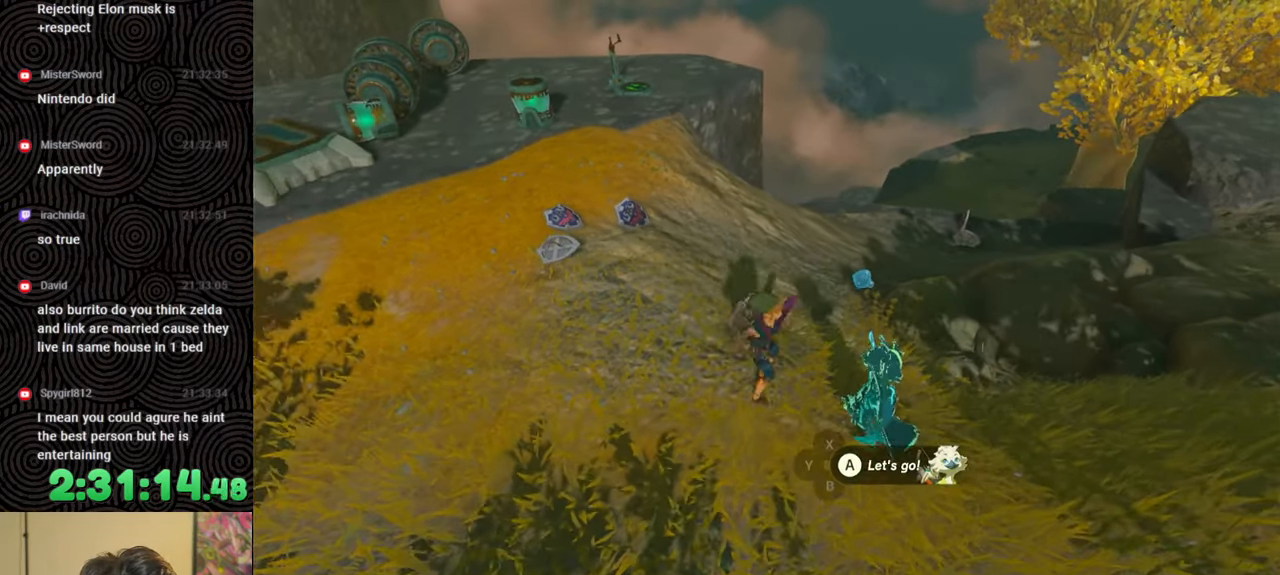
{"buttons": [], "left_stick": "center", "right_stick": "center", "events": [[117, "right_stick", "left"], [233, "right_stick", "center"], [433, "DPAD_RIGHT", "up"], [433, "DPAD_UP", "up"]]}
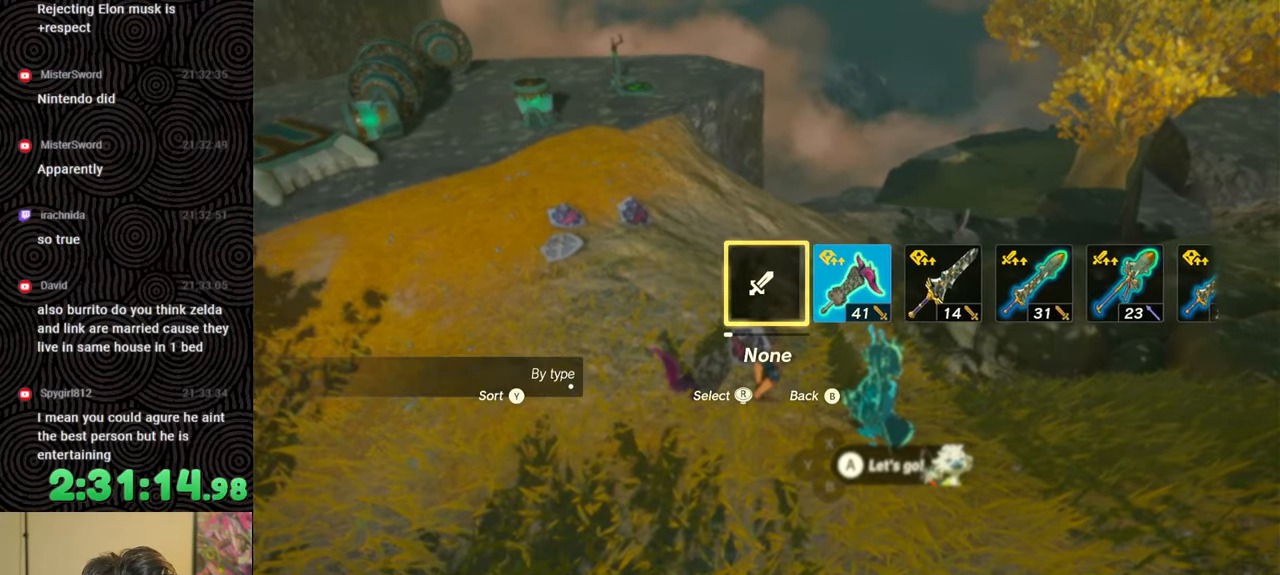
{"buttons": [], "left_stick": "down", "right_stick": "center", "events": [[150, "left_stick", "down"], [150, "right_stick", "up-left"], [367, "right_stick", "center"]]}
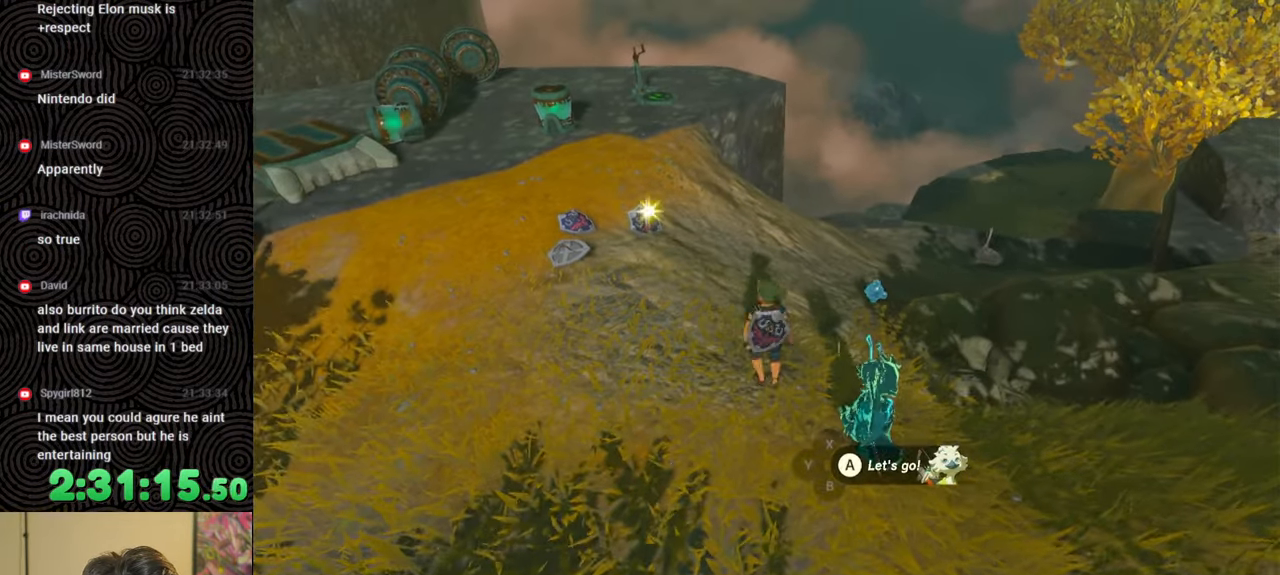
{"buttons": [], "left_stick": "center", "right_stick": "center", "events": [[183, "START", "down"], [250, "left_stick", "center"], [283, "START", "up"]]}
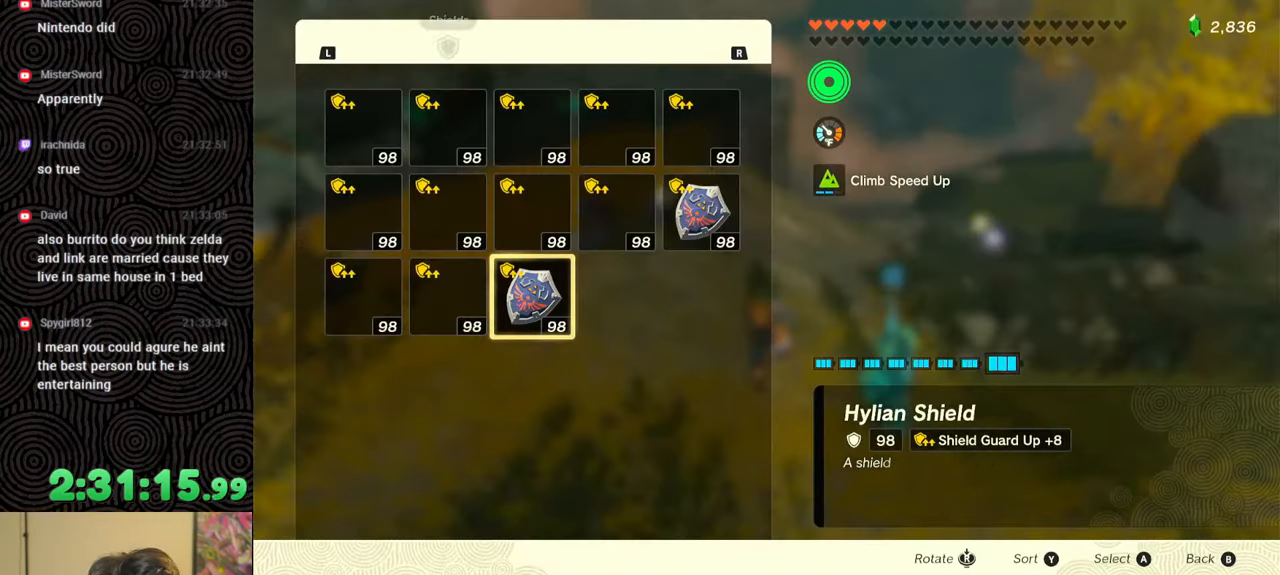
{"buttons": ["DPAD_RIGHT"], "left_stick": "center", "right_stick": "center", "events": [[283, "DPAD_UP", "down"], [400, "DPAD_UP", "up"], [483, "DPAD_RIGHT", "down"]]}
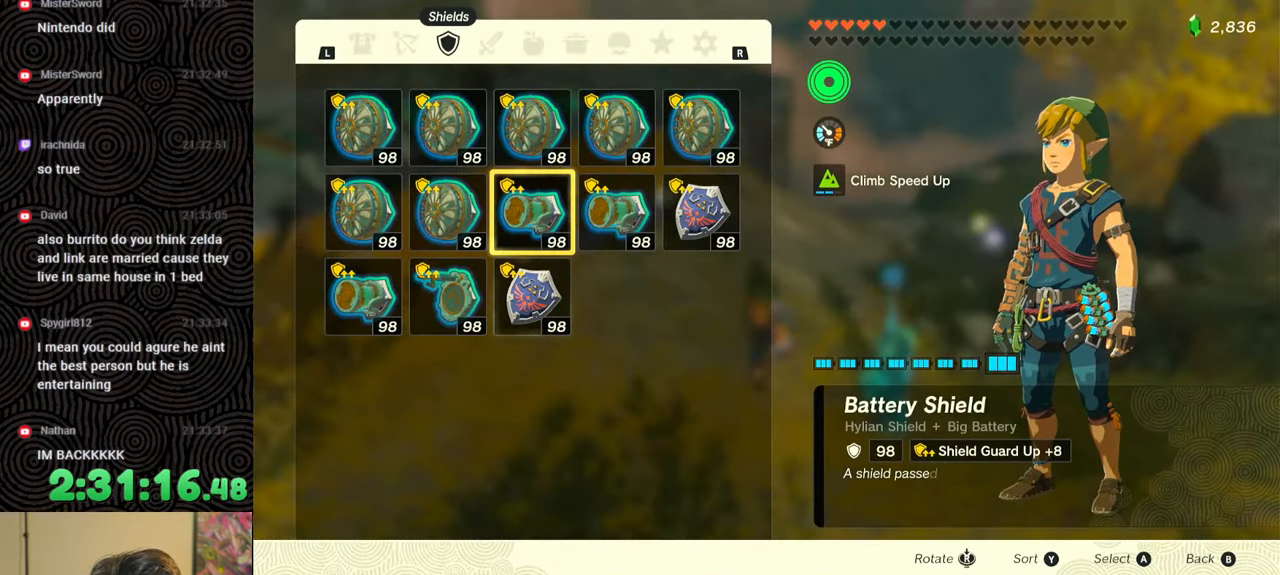
{"buttons": [], "left_stick": "center", "right_stick": "center", "events": [[67, "DPAD_RIGHT", "up"], [150, "DPAD_RIGHT", "down"], [217, "DPAD_RIGHT", "up"], [300, "A", "down"], [417, "A", "up"], [417, "DPAD_DOWN", "down"], [417, "DPAD_RIGHT", "down"], [450, "DPAD_RIGHT", "up"], [500, "DPAD_DOWN", "up"]]}
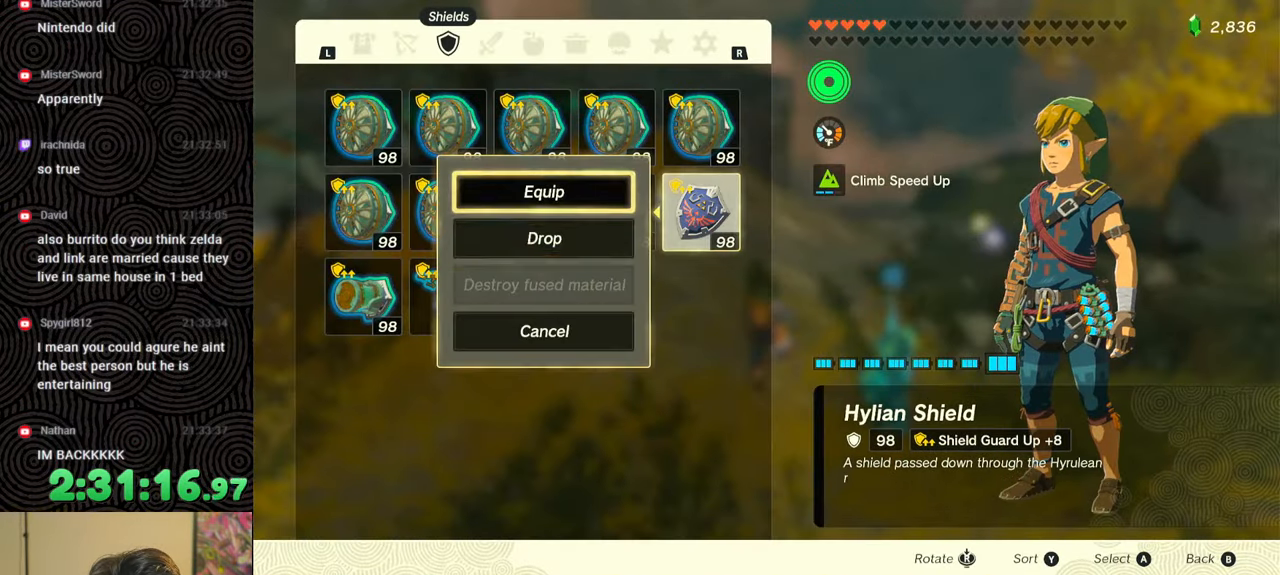
{"buttons": ["DPAD_UP"], "left_stick": "center", "right_stick": "center", "events": [[67, "DPAD_DOWN", "down"], [117, "DPAD_DOWN", "up"], [400, "DPAD_UP", "down"]]}
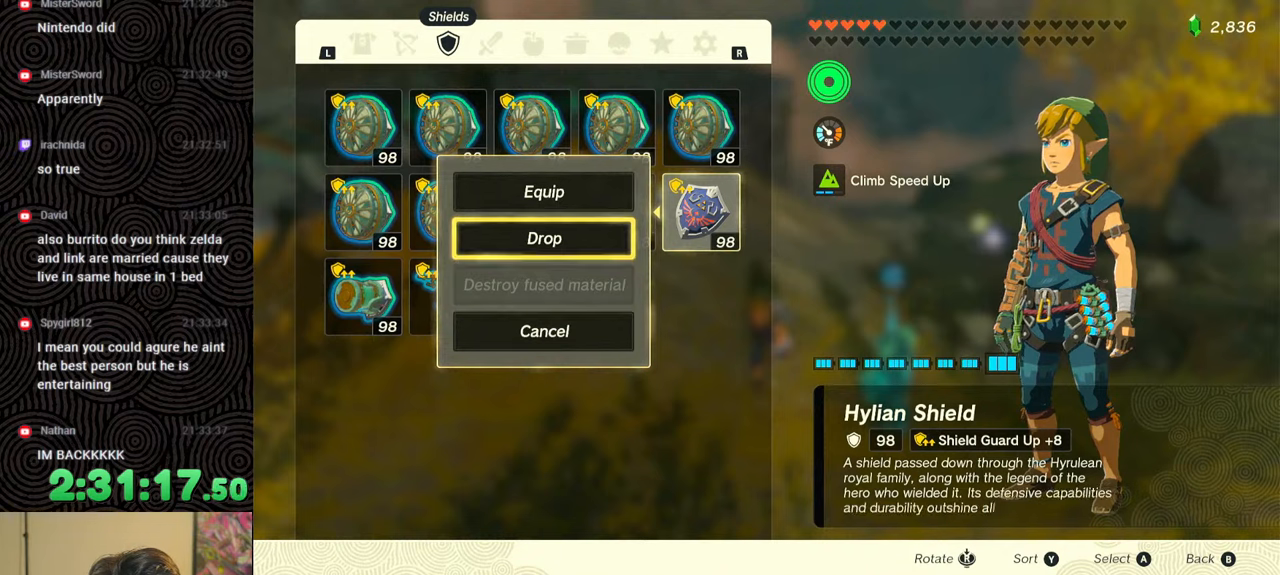
{"buttons": ["DPAD_DOWN"], "left_stick": "center", "right_stick": "center", "events": [[17, "A", "down"], [17, "DPAD_UP", "up"], [117, "A", "up"], [200, "DPAD_LEFT", "down"], [267, "DPAD_LEFT", "up"], [383, "DPAD_DOWN", "down"], [417, "DPAD_DOWN", "up"], [500, "DPAD_DOWN", "down"]]}
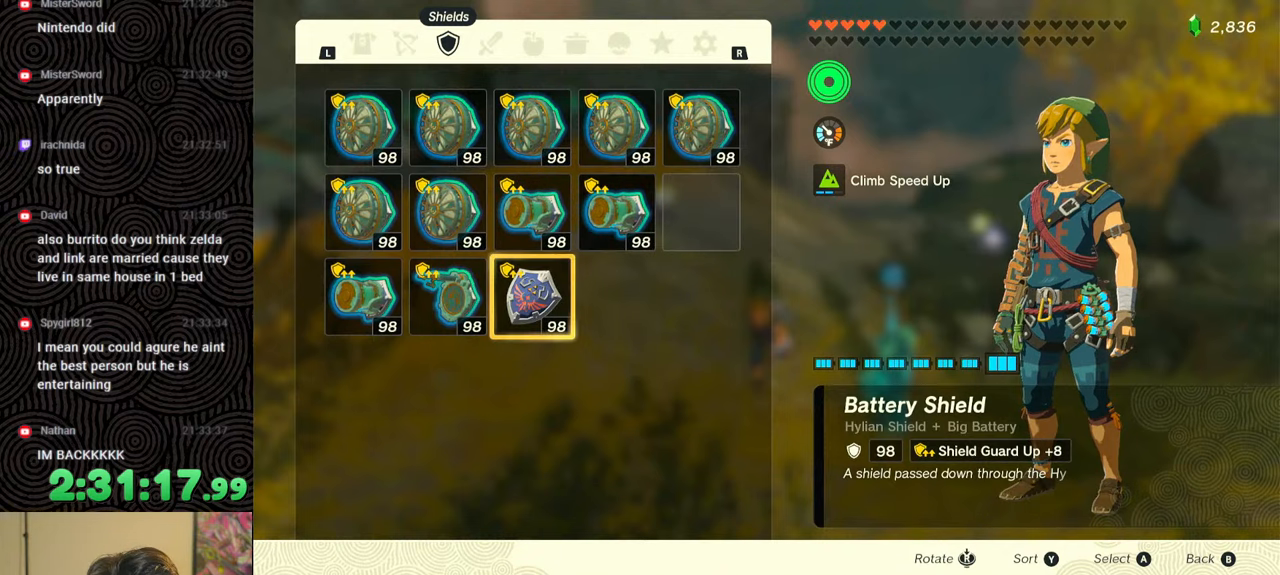
{"buttons": [], "left_stick": "center", "right_stick": "center", "events": [[67, "DPAD_DOWN", "up"], [283, "A", "down"], [383, "A", "up"], [400, "DPAD_DOWN", "down"], [483, "DPAD_DOWN", "up"]]}
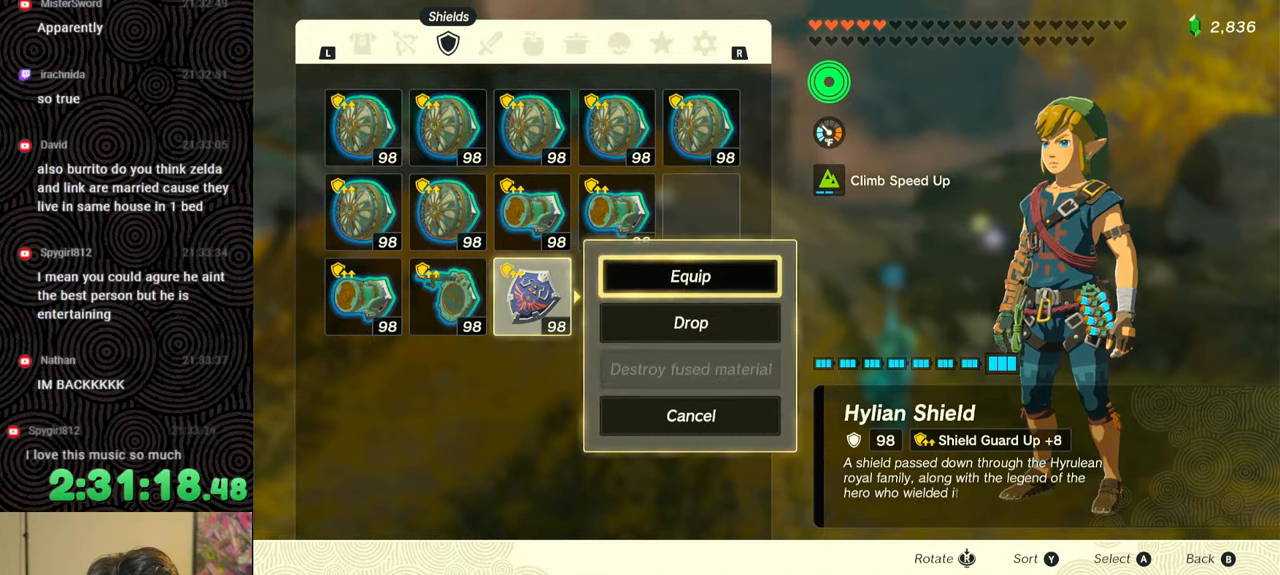
{"buttons": [], "left_stick": "center", "right_stick": "center", "events": [[17, "DPAD_DOWN", "down"], [117, "DPAD_DOWN", "up"], [400, "DPAD_UP", "down"], [500, "DPAD_UP", "up"]]}
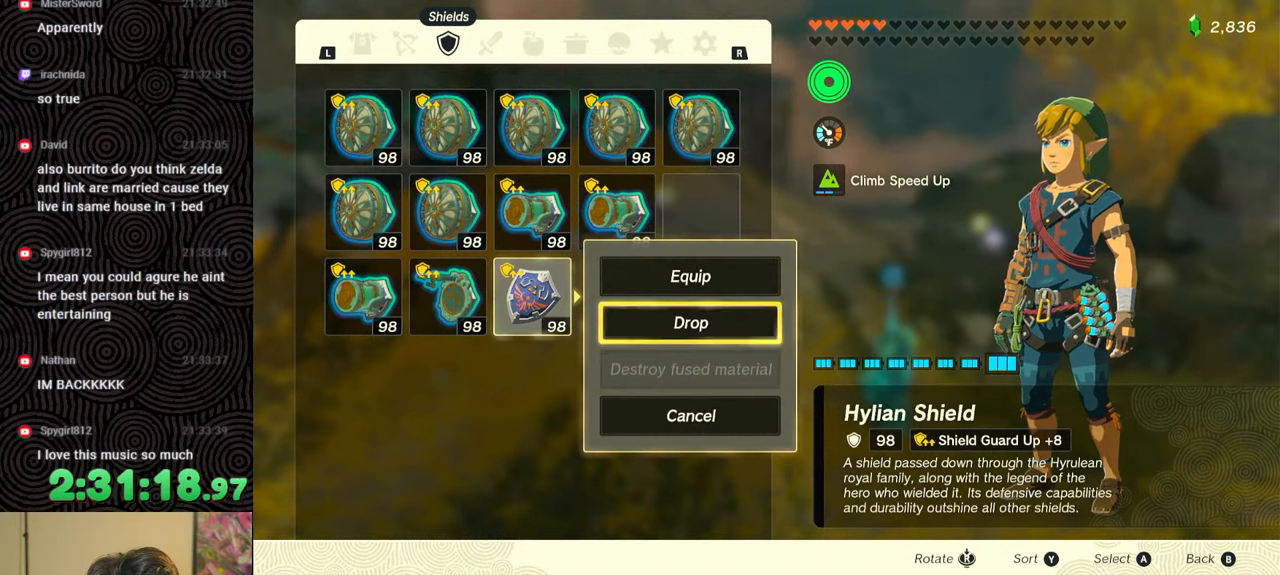
{"buttons": [], "left_stick": "up", "right_stick": "center", "events": [[67, "A", "down"], [150, "A", "up"], [250, "B", "down"], [300, "B", "up"], [367, "left_stick", "up"]]}
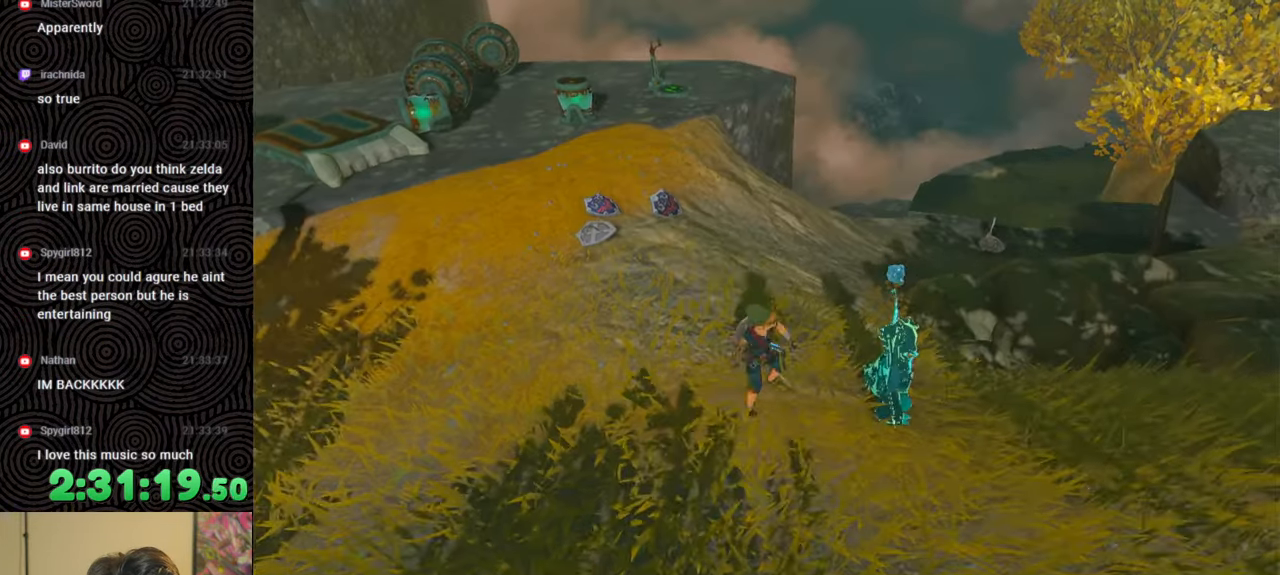
{"buttons": [], "left_stick": "up-left", "right_stick": "down-left", "events": [[17, "right_stick", "down"], [350, "left_stick", "up-left"], [383, "right_stick", "down-left"]]}
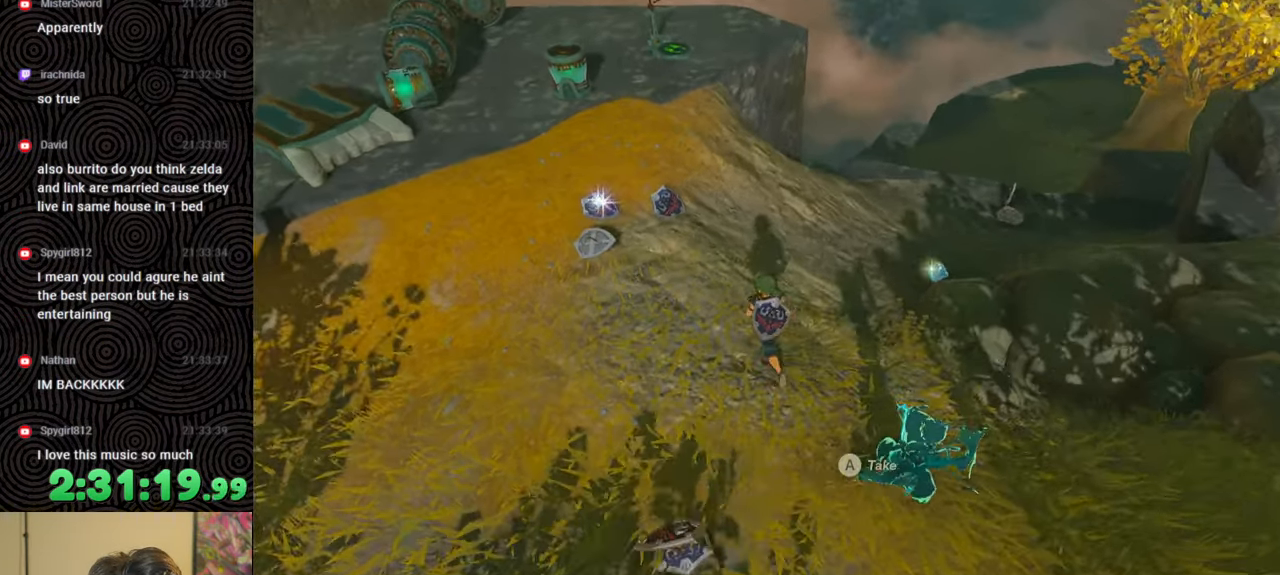
{"buttons": [], "left_stick": "up-left", "right_stick": "center", "events": [[33, "right_stick", "center"], [217, "right_stick", "down-left"], [317, "right_stick", "center"]]}
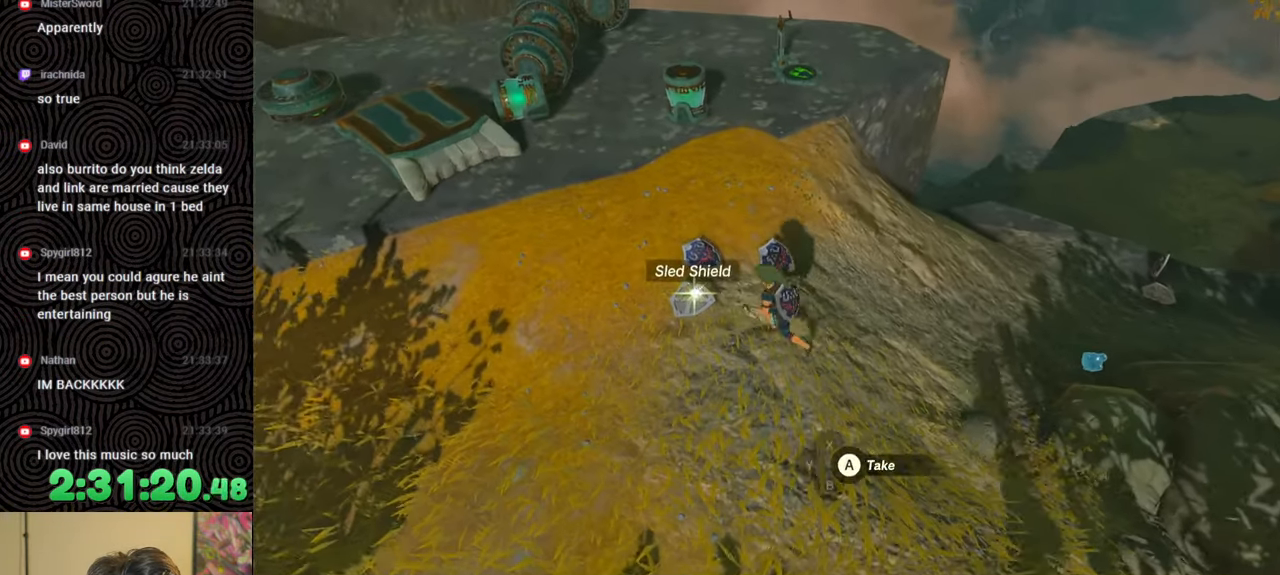
{"buttons": [], "left_stick": "center", "right_stick": "down-right", "events": [[100, "right_stick", "down"], [117, "left_stick", "up"], [233, "left_stick", "center"], [450, "right_stick", "down-right"]]}
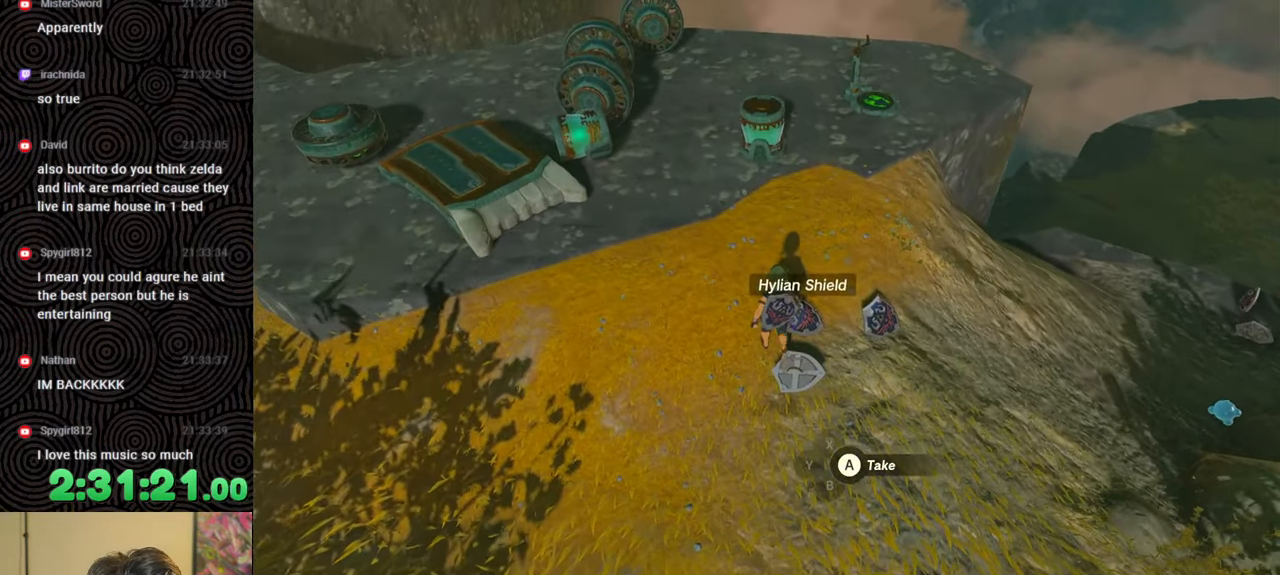
{"buttons": [], "left_stick": "right", "right_stick": "down", "events": [[250, "left_stick", "right"], [417, "right_stick", "down"]]}
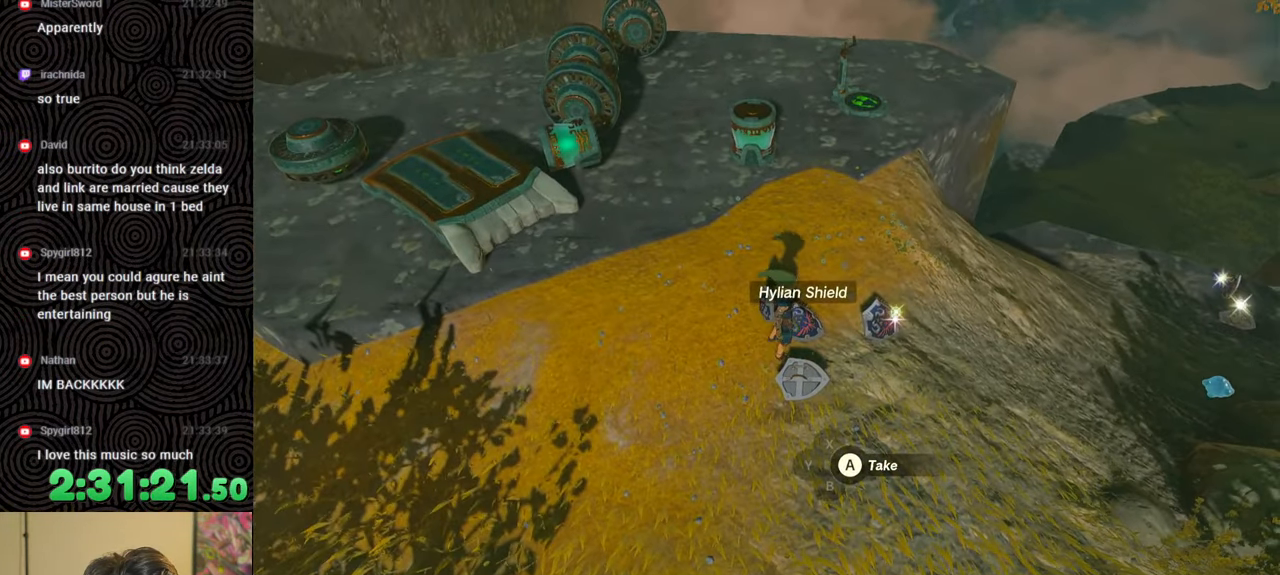
{"buttons": [], "left_stick": "center", "right_stick": "center", "events": [[100, "left_stick", "center"], [150, "right_stick", "down-right"], [383, "right_stick", "center"]]}
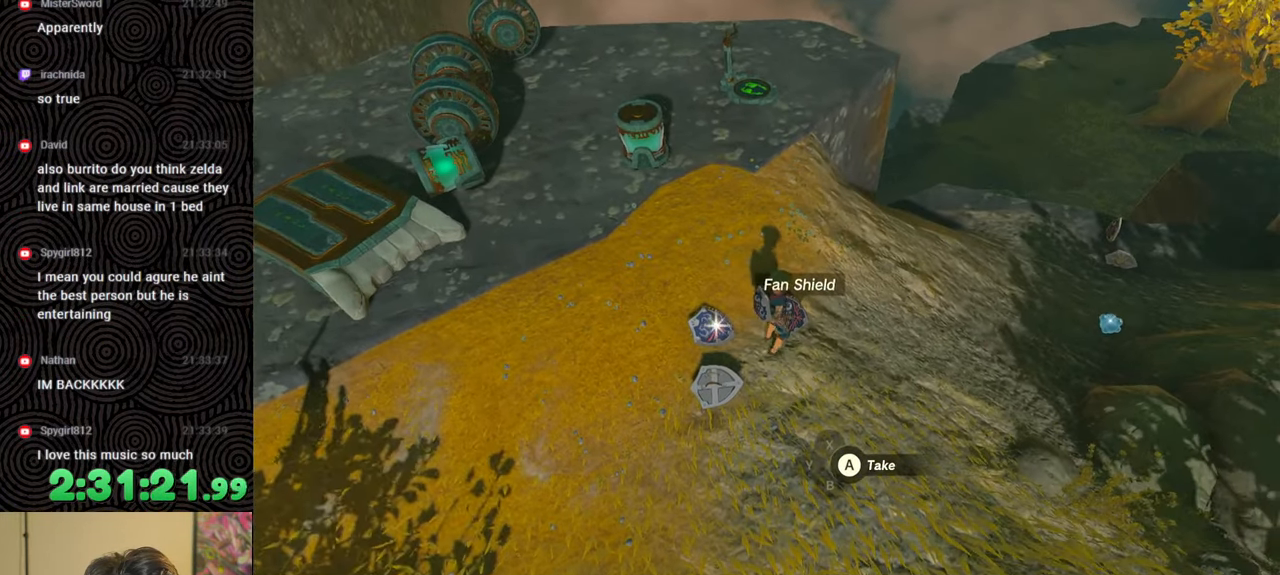
{"buttons": ["DPAD_LEFT"], "left_stick": "center", "right_stick": "center", "events": [[333, "DPAD_LEFT", "down"]]}
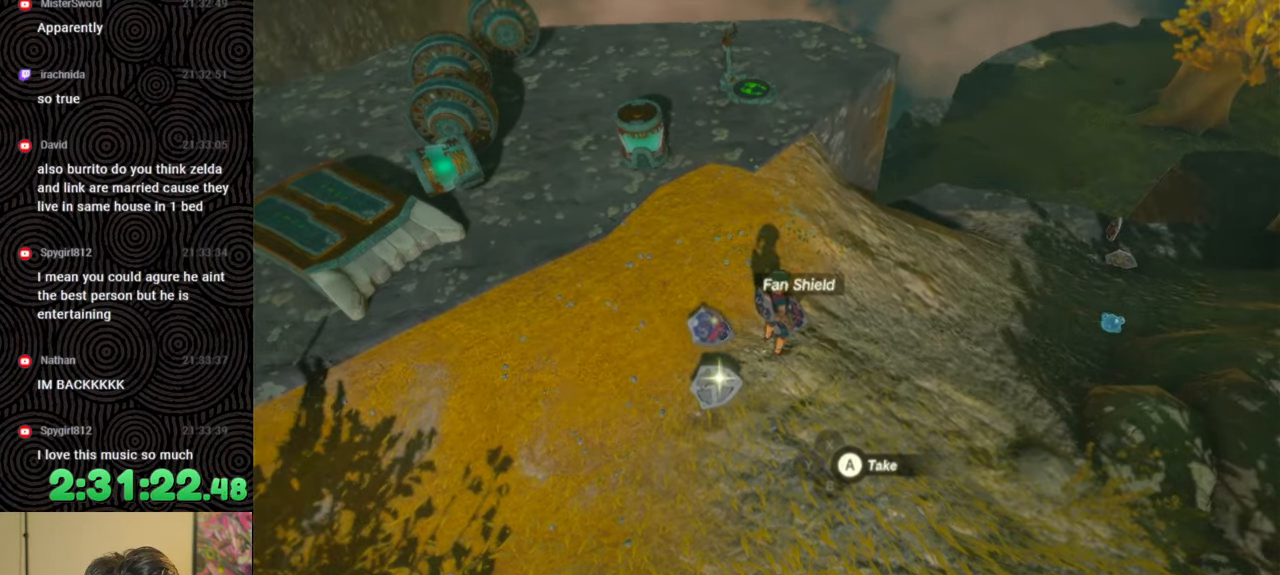
{"buttons": ["A"], "left_stick": "center", "right_stick": "center", "events": [[100, "DPAD_LEFT", "up"], [417, "A", "down"]]}
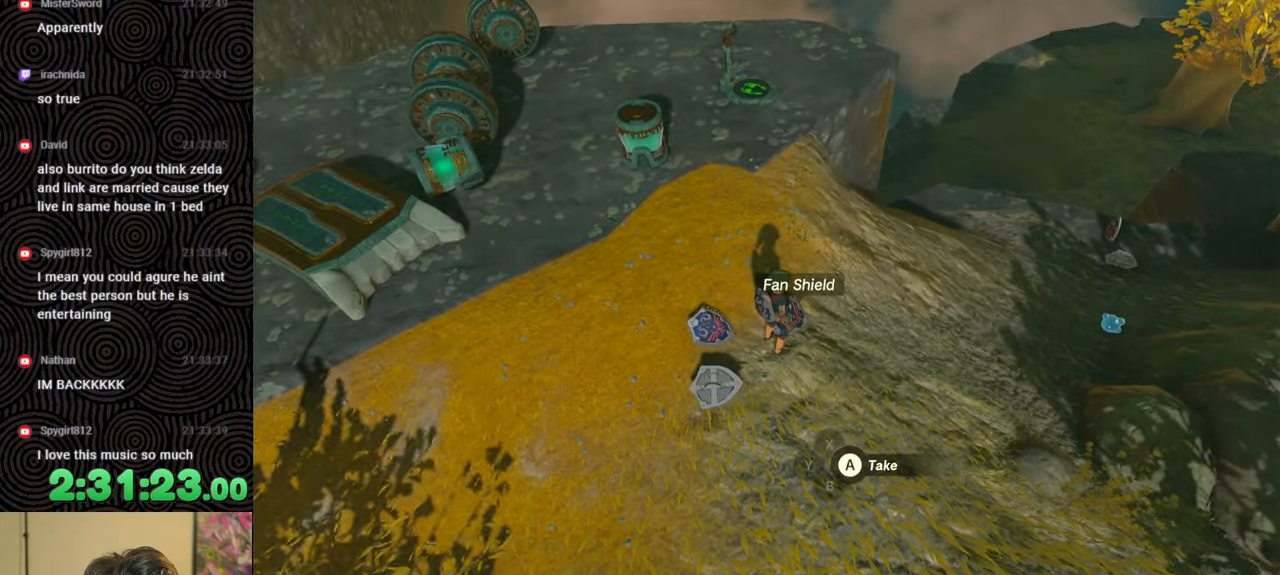
{"buttons": [], "left_stick": "center", "right_stick": "right", "events": [[17, "A", "up"], [117, "left_stick", "up"], [200, "left_stick", "up-right"], [200, "right_stick", "right"], [317, "left_stick", "right"], [433, "left_stick", "center"]]}
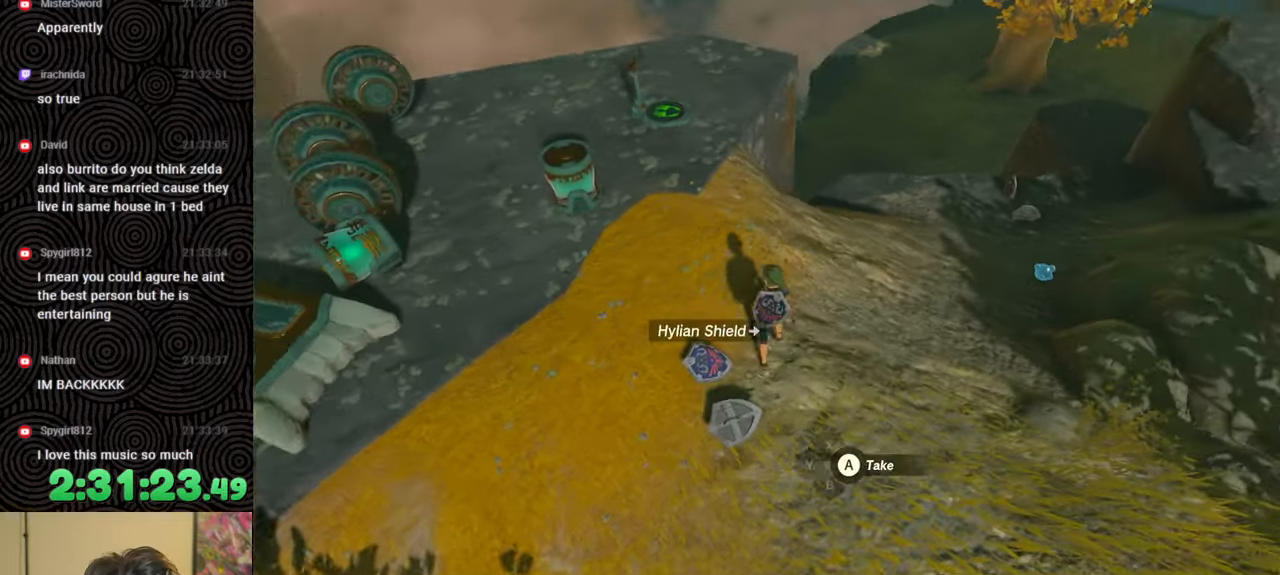
{"buttons": [], "left_stick": "down", "right_stick": "right", "events": [[33, "right_stick", "center"], [417, "left_stick", "down"], [417, "right_stick", "right"]]}
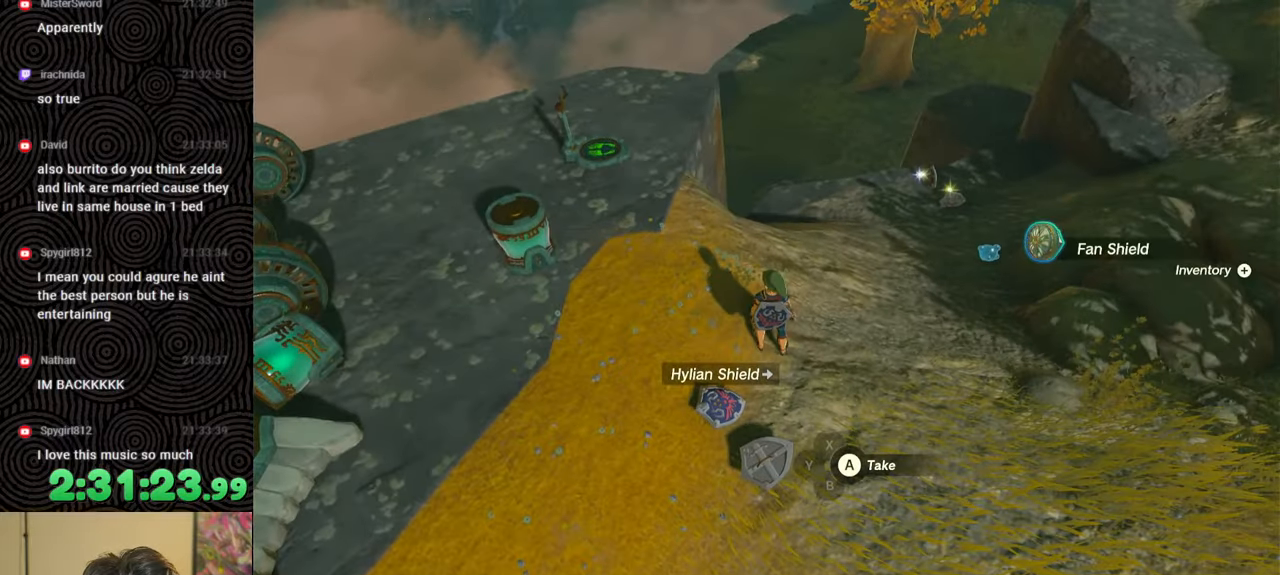
{"buttons": ["B"], "left_stick": "down-right", "right_stick": "right", "events": [[183, "left_stick", "down-right"], [217, "B", "down"]]}